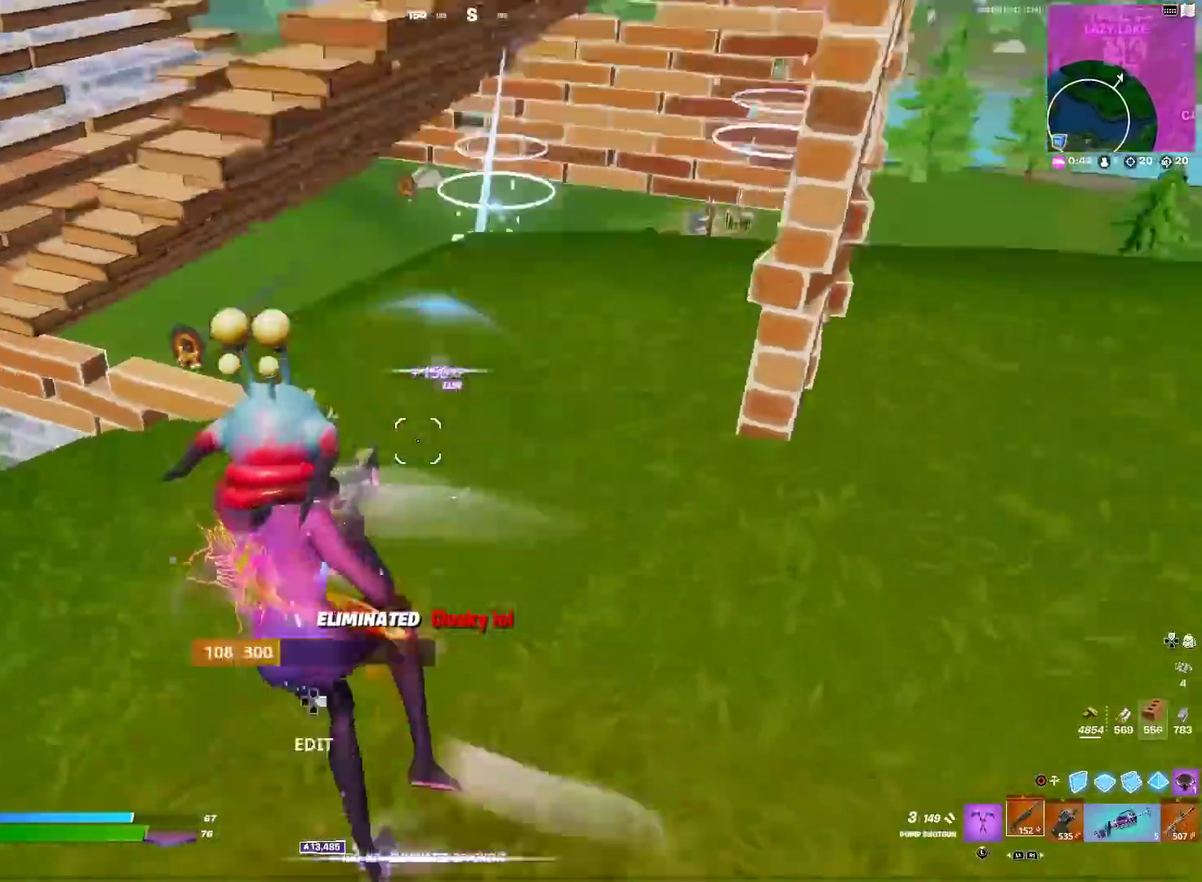
Gameplay with a controller (PlayStation layout); each line is a JSON object with the inputs held at the frame after it (dt_ms = milliseconds from this image to that frame). "events" lists button and stick changes between this image and that frame as [ms after this image, input, new state], when the widget could be followed in between. Not read: R1.
{"dt_ms": 500, "buttons": ["SQUARE"], "left_stick": "up-right", "right_stick": "center", "events": [[17, "right_stick", "down-left"], [67, "right_stick", "center"], [117, "left_stick", "up"], [183, "left_stick", "up-right"], [283, "SQUARE", "down"], [350, "SQUARE", "up"], [434, "SQUARE", "down"]]}
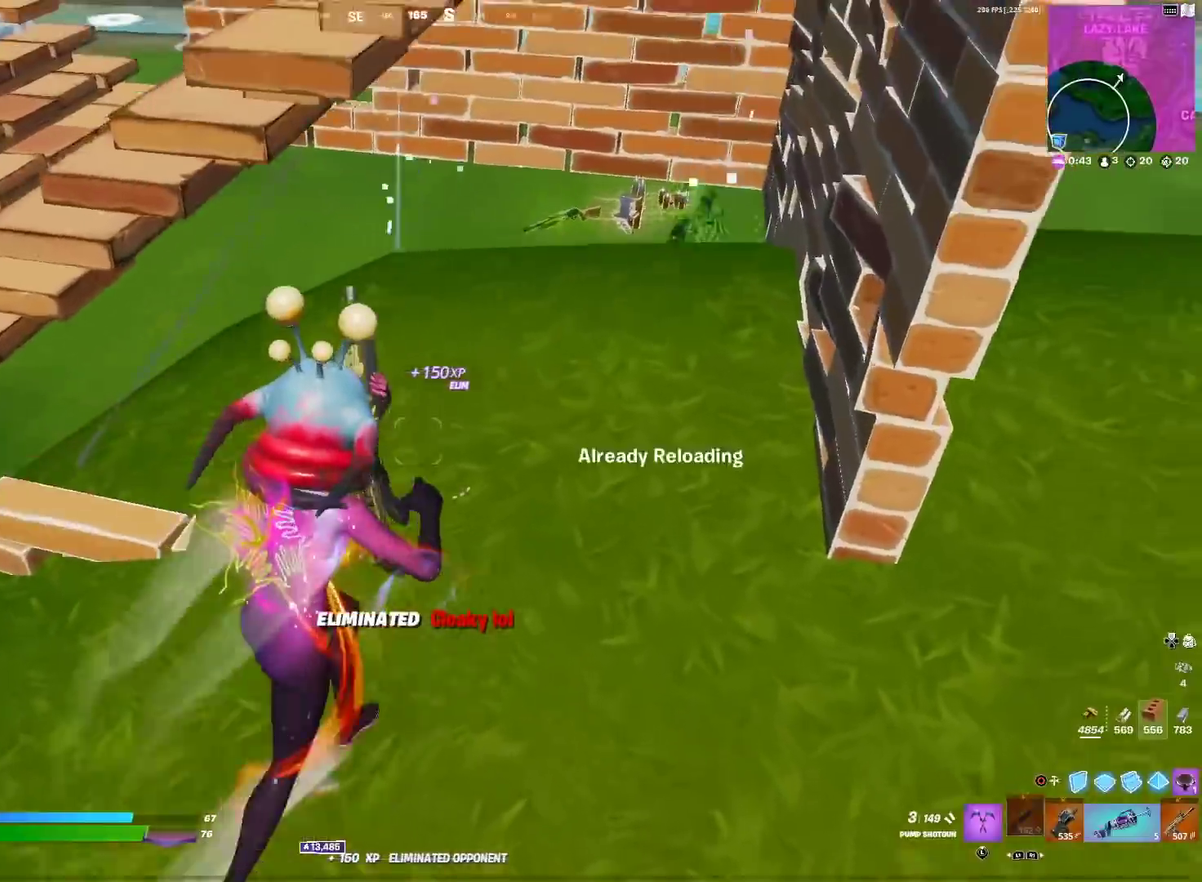
{"dt_ms": 501, "buttons": [], "left_stick": "up", "right_stick": "center", "events": [[17, "SQUARE", "up"], [334, "left_stick", "up"]]}
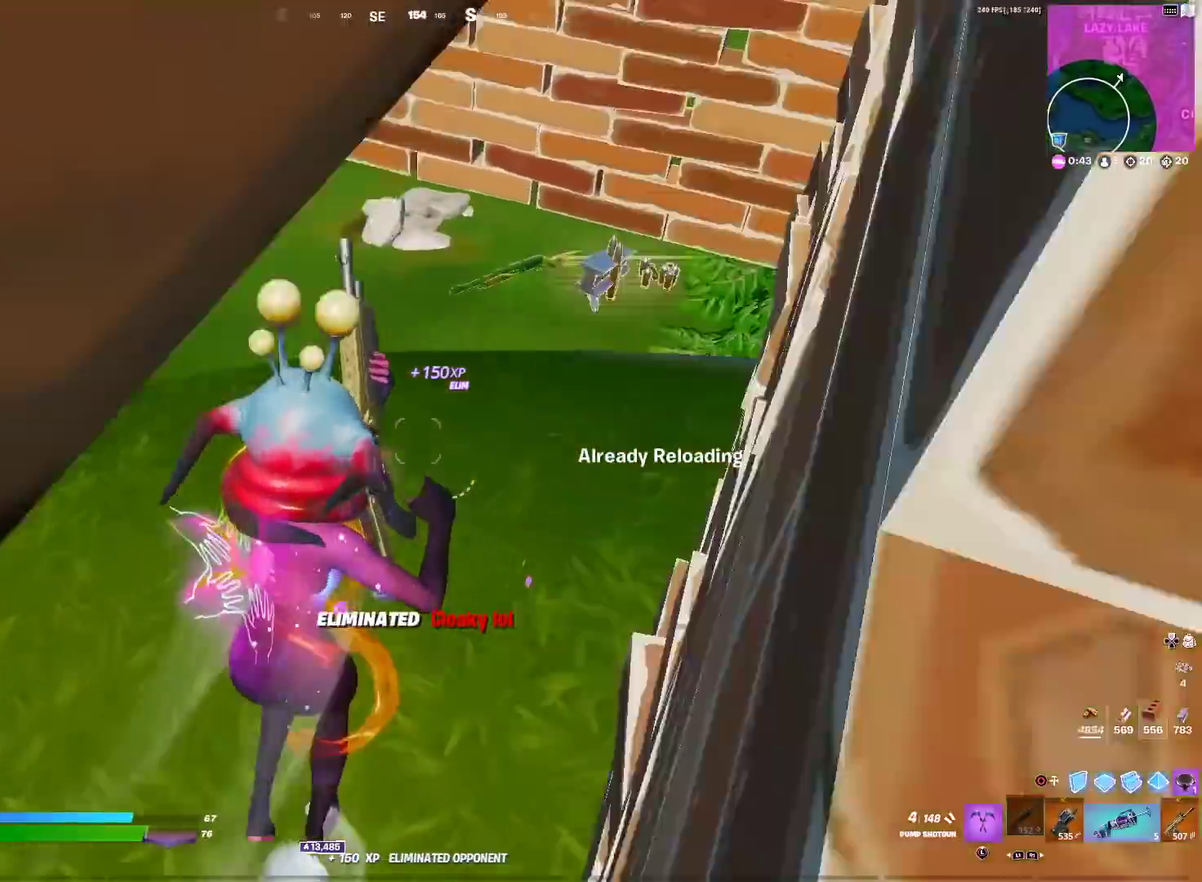
{"dt_ms": 500, "buttons": [], "left_stick": "up-right", "right_stick": "center"}
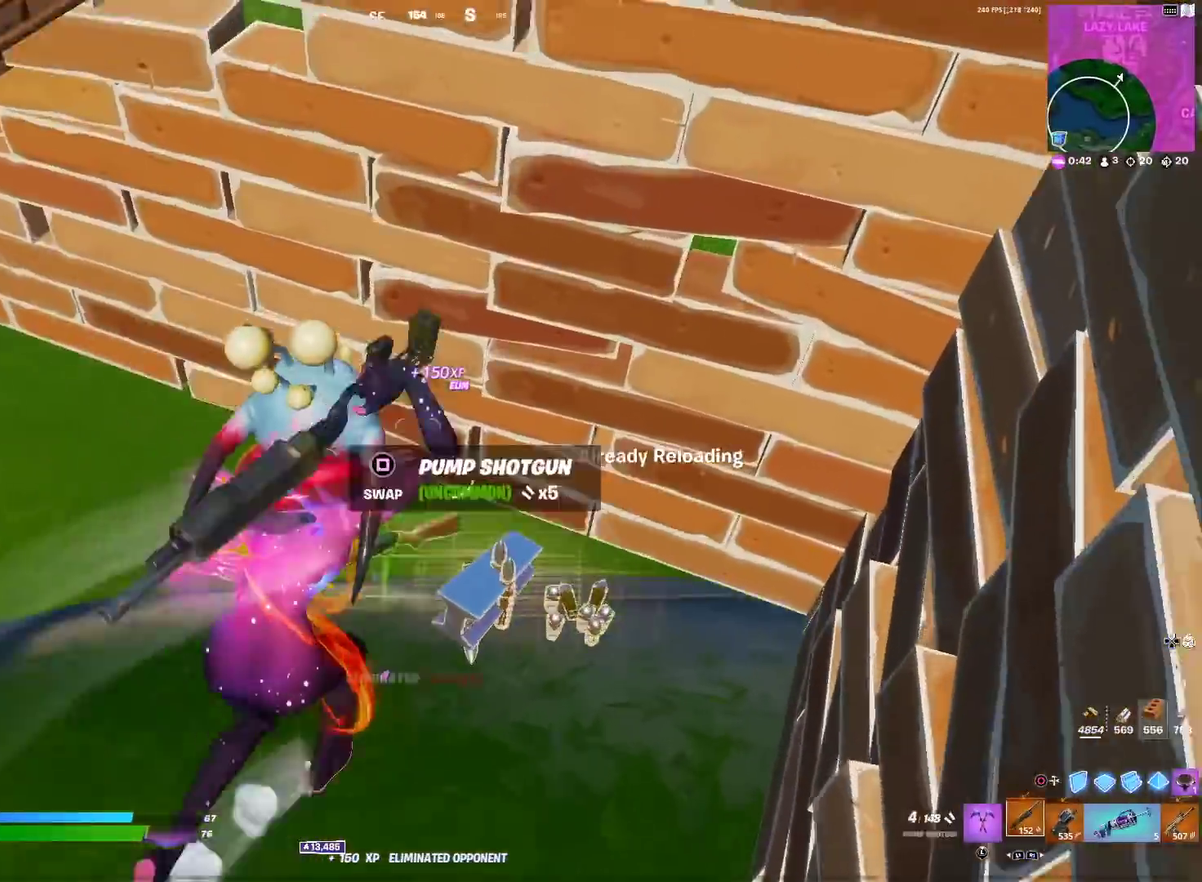
{"dt_ms": 501, "buttons": [], "left_stick": "up-left", "right_stick": "center", "events": [[151, "left_stick", "left"], [151, "right_stick", "left"], [267, "left_stick", "up-left"], [267, "right_stick", "center"]]}
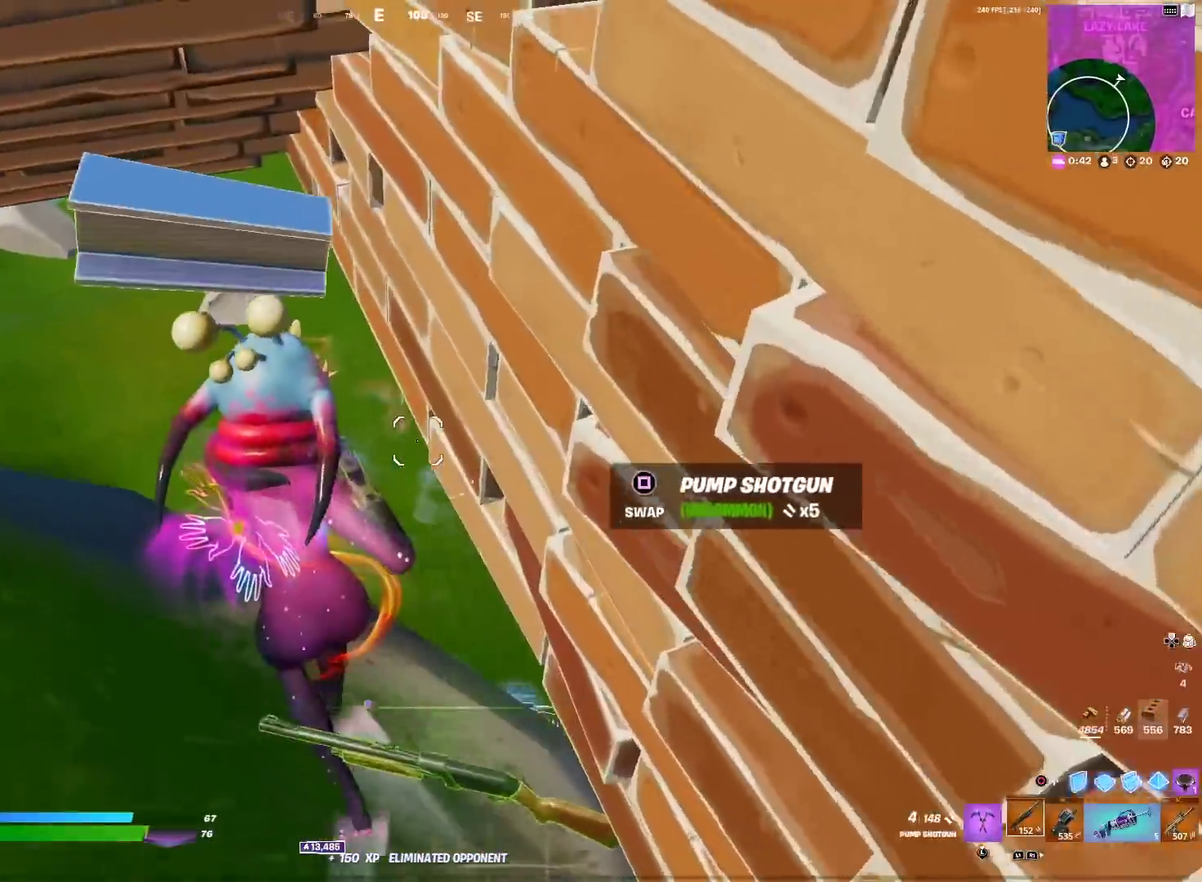
{"dt_ms": 400, "buttons": [], "left_stick": "up", "right_stick": "center", "events": [[167, "right_stick", "down-right"], [217, "left_stick", "up"], [283, "right_stick", "center"]]}
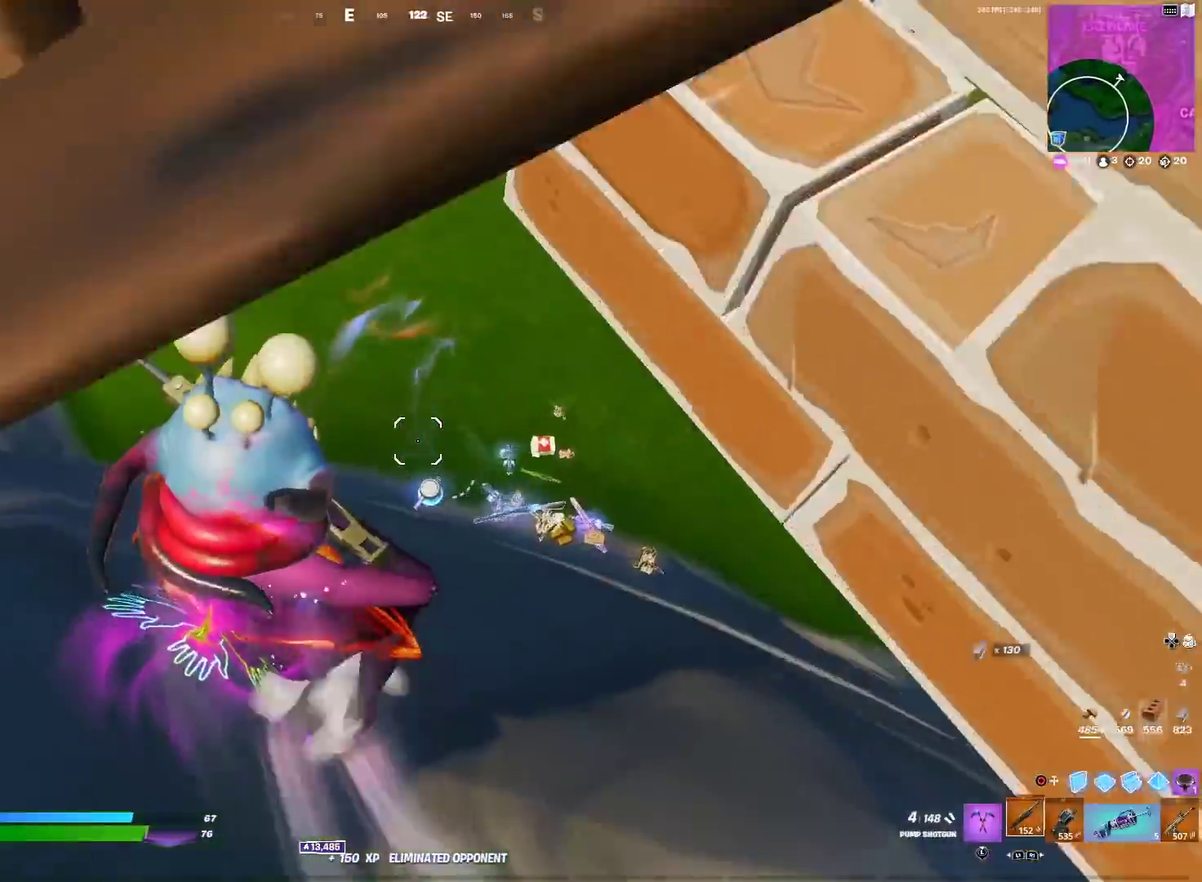
{"dt_ms": 584, "buttons": [], "left_stick": "right", "right_stick": "up-right", "events": [[50, "left_stick", "up-right"], [401, "left_stick", "right"], [551, "right_stick", "up-right"]]}
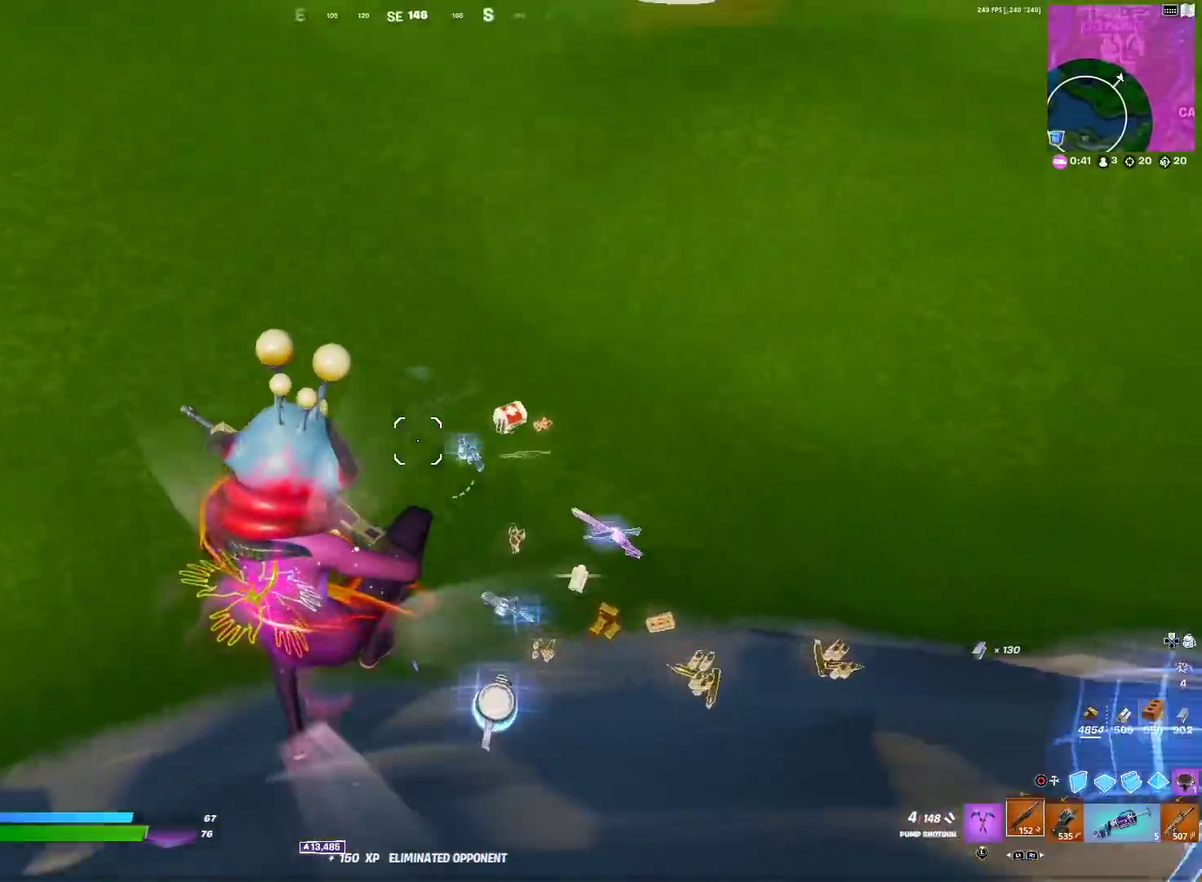
{"dt_ms": 401, "buttons": [], "left_stick": "up-right", "right_stick": "center", "events": [[67, "right_stick", "center"], [134, "left_stick", "up-right"], [217, "right_stick", "up"], [334, "right_stick", "center"]]}
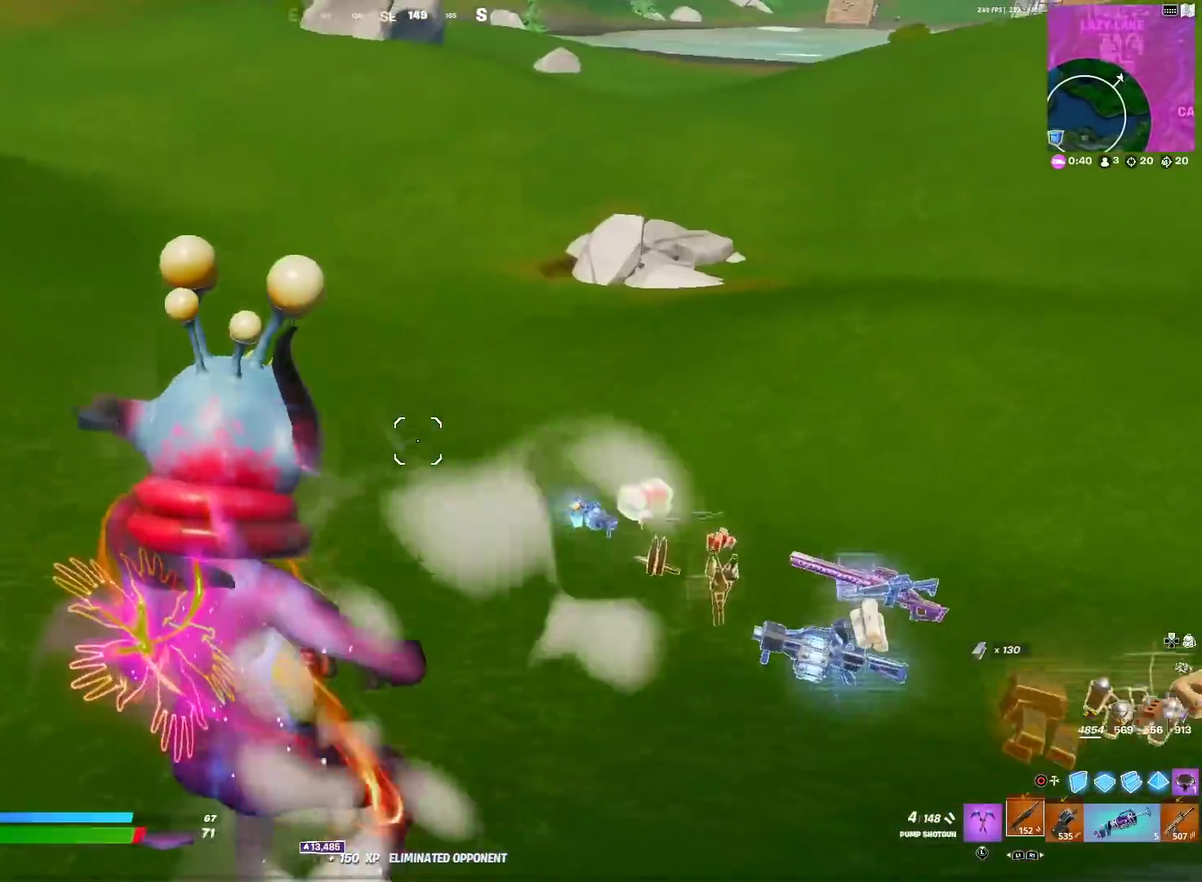
{"dt_ms": 600, "buttons": [], "left_stick": "up-right", "right_stick": "center", "events": [[83, "right_stick", "up"], [150, "right_stick", "center"], [450, "CIRCLE", "down"], [550, "CIRCLE", "up"]]}
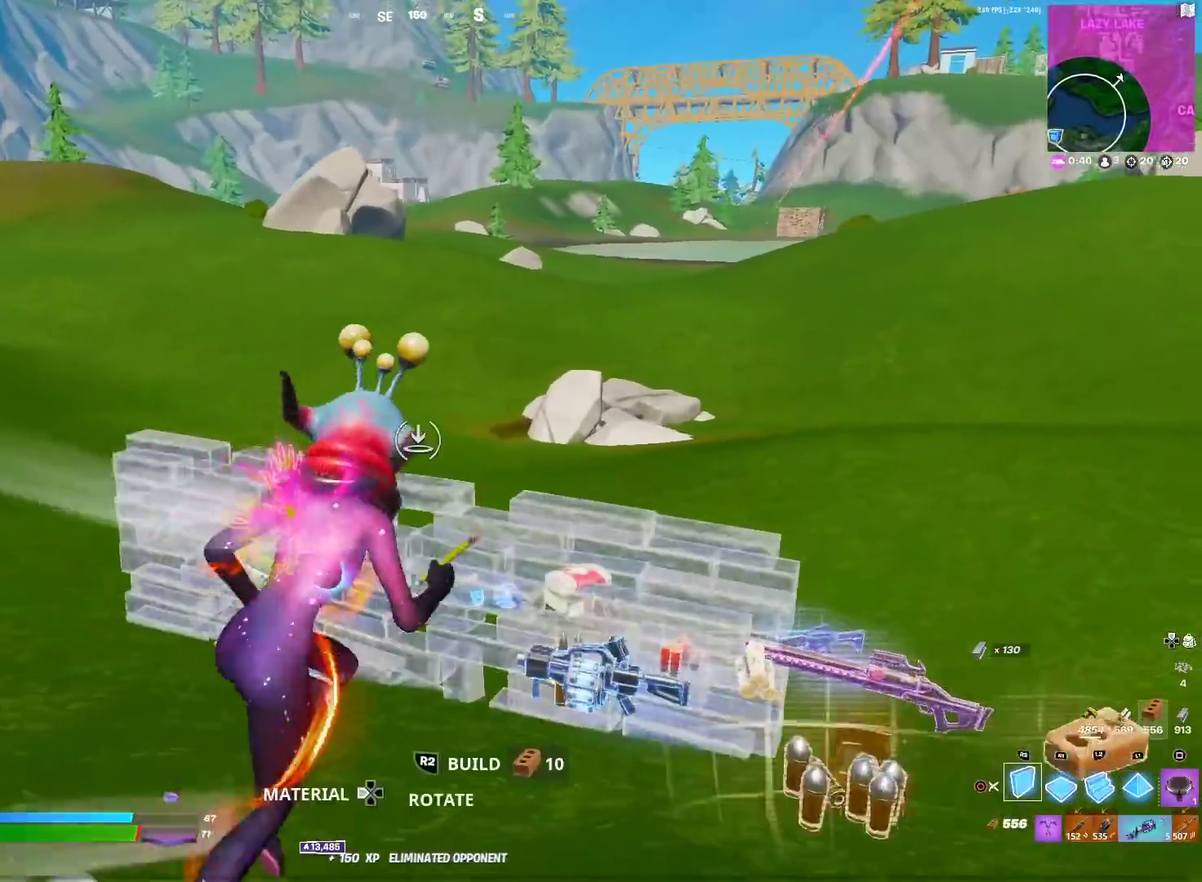
{"dt_ms": 601, "buttons": ["R2"], "left_stick": "right", "right_stick": "center", "events": [[50, "right_stick", "down"], [117, "right_stick", "center"], [434, "R2", "down"], [517, "right_stick", "up-right"], [551, "left_stick", "right"], [584, "right_stick", "center"]]}
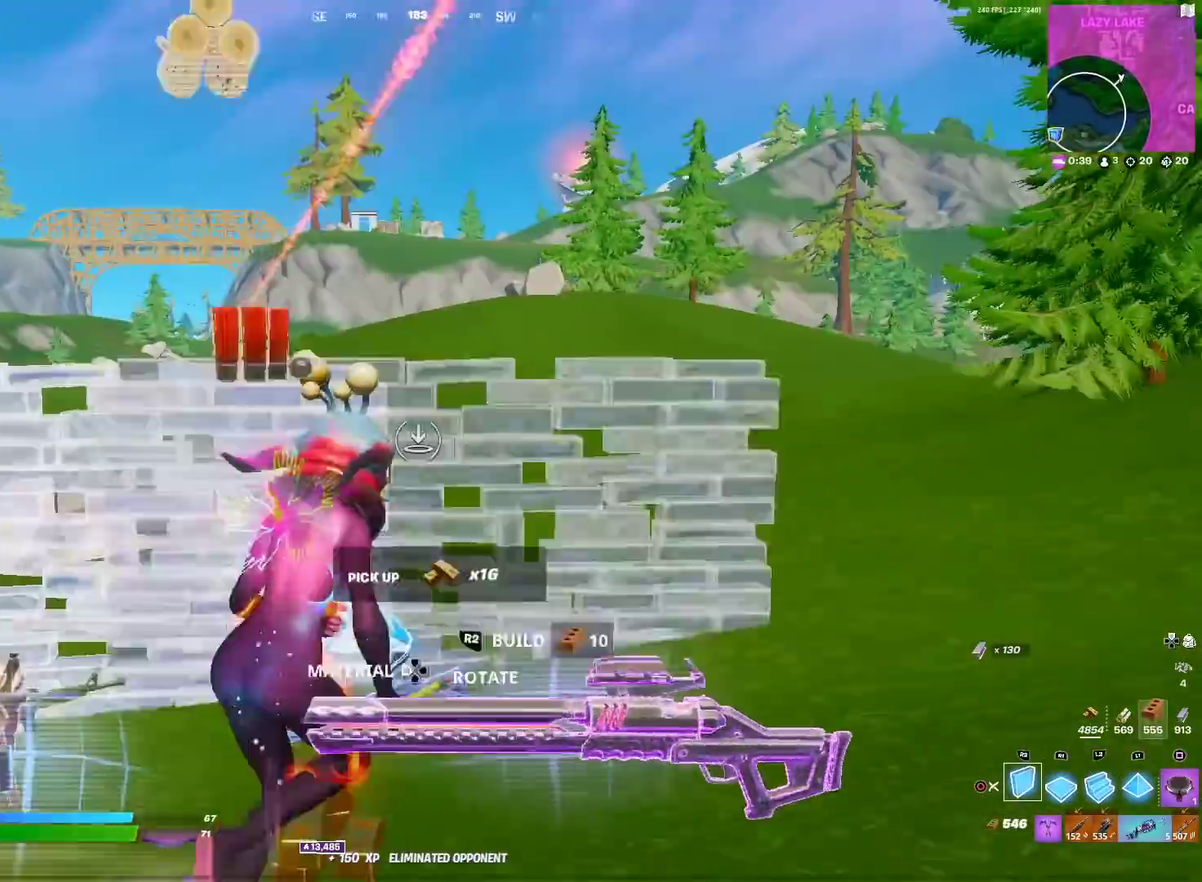
{"dt_ms": 400, "buttons": ["CIRCLE"], "left_stick": "up-right", "right_stick": "center", "events": [[350, "R2", "up"], [367, "CIRCLE", "down"], [400, "left_stick", "up-right"]]}
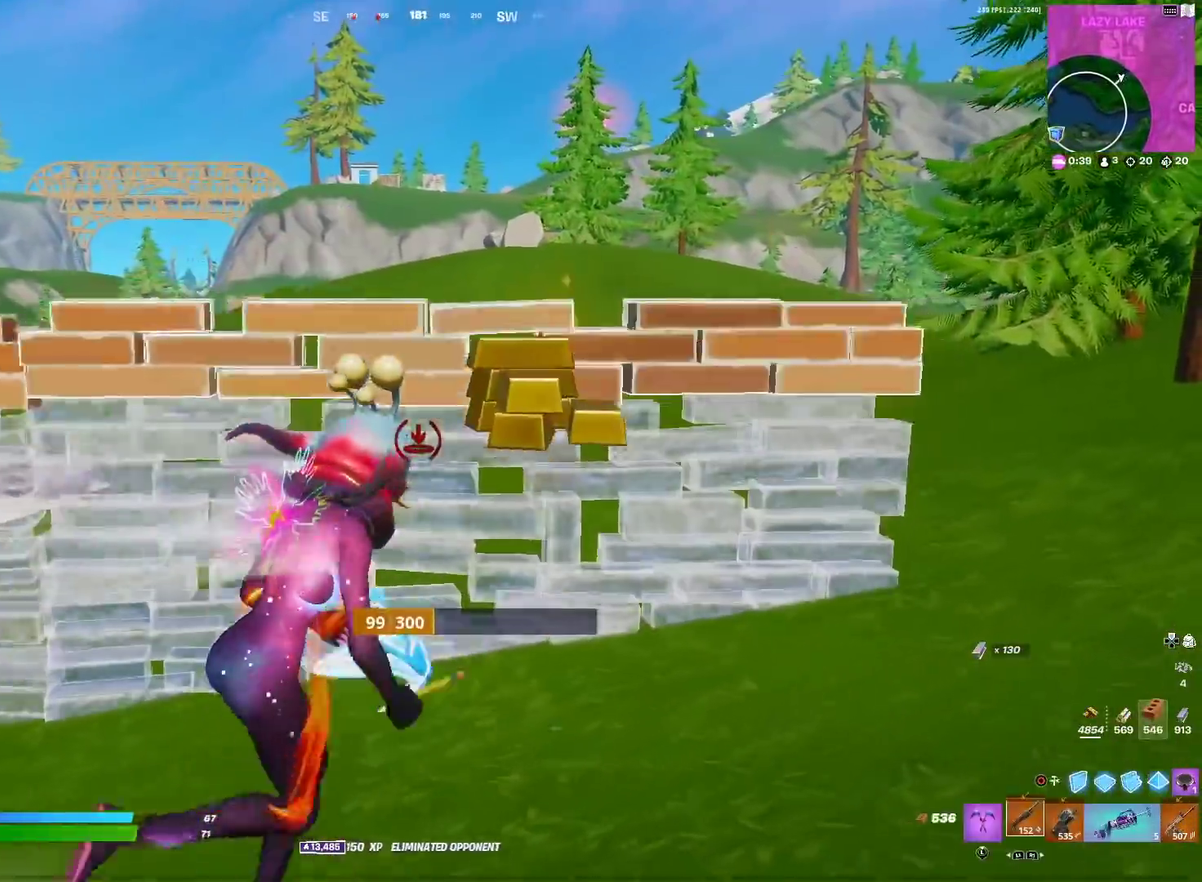
{"dt_ms": 501, "buttons": [], "left_stick": "up-left", "right_stick": "left"}
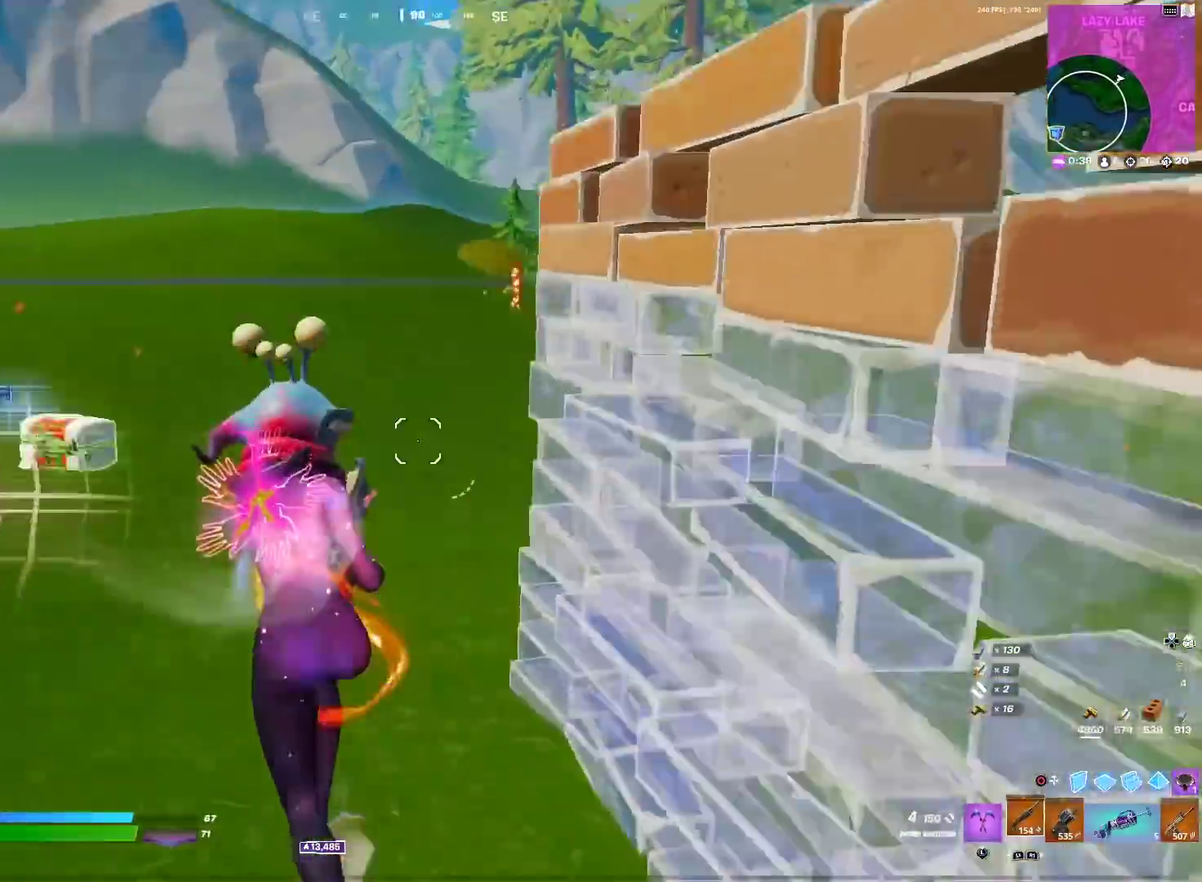
{"dt_ms": 500, "buttons": ["SQUARE"], "left_stick": "up-left", "right_stick": "center"}
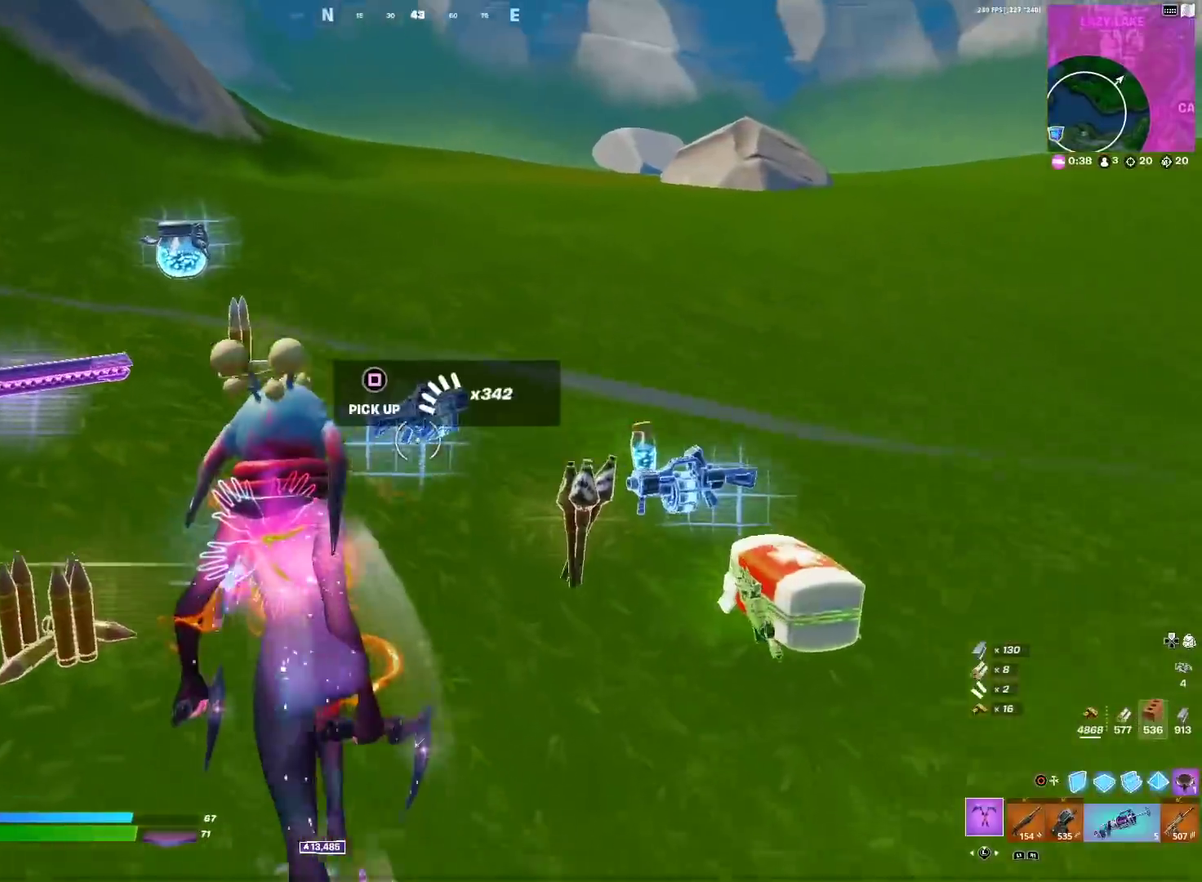
{"dt_ms": 401, "buttons": ["SQUARE"], "left_stick": "up", "right_stick": "down-right", "events": [[34, "right_stick", "left"], [84, "SQUARE", "up"], [84, "right_stick", "center"], [167, "SQUARE", "down"], [217, "right_stick", "up-left"], [250, "SQUARE", "up"], [250, "left_stick", "left"], [284, "right_stick", "center"], [334, "SQUARE", "down"], [334, "left_stick", "up-left"], [384, "right_stick", "down-right"], [401, "left_stick", "up"]]}
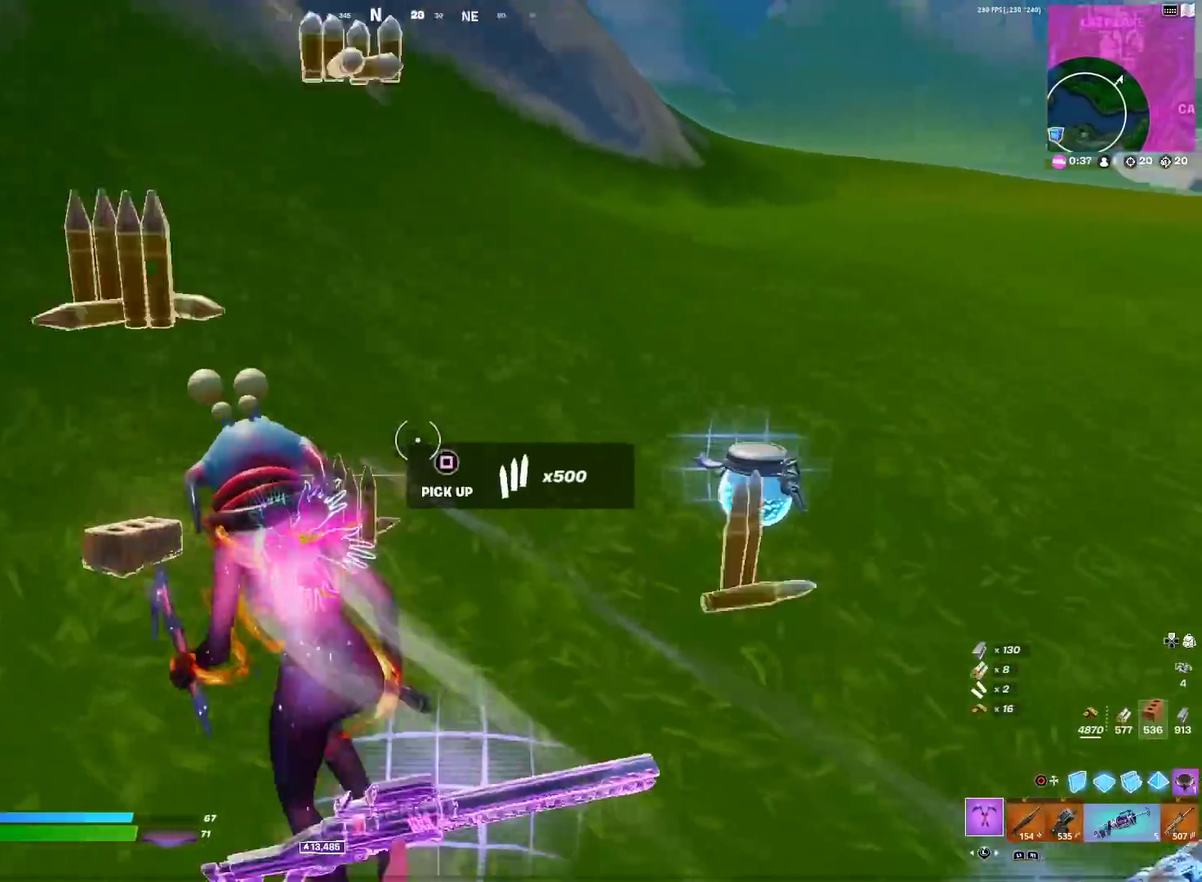
{"dt_ms": 600, "buttons": ["SQUARE"], "left_stick": "up-right", "right_stick": "center", "events": [[16, "SQUARE", "up"], [50, "right_stick", "right"], [66, "left_stick", "up-right"], [83, "SQUARE", "down"], [166, "SQUARE", "up"], [200, "right_stick", "center"], [267, "SQUARE", "down"], [267, "left_stick", "up"], [333, "right_stick", "right"], [350, "SQUARE", "up"], [383, "left_stick", "up-right"], [417, "SQUARE", "down"], [500, "SQUARE", "up"], [517, "right_stick", "center"], [584, "SQUARE", "down"]]}
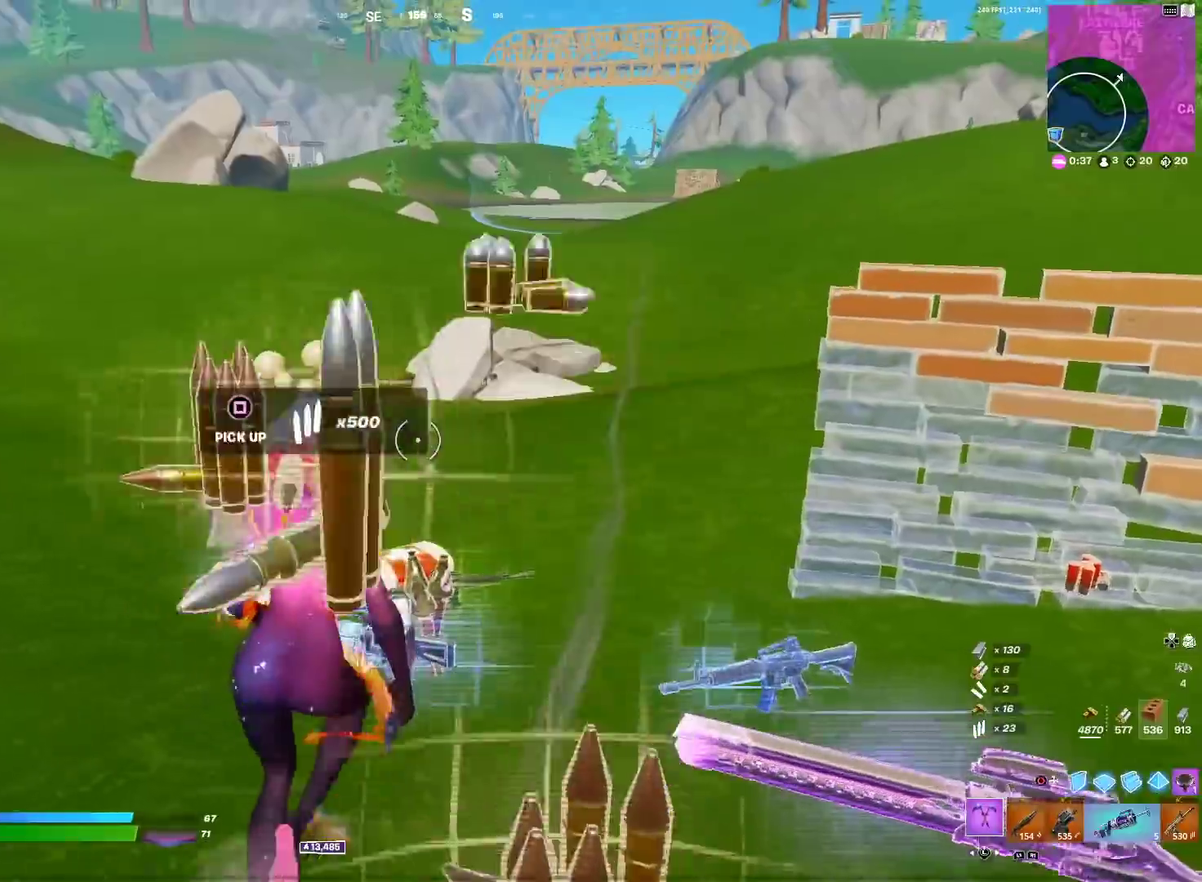
{"dt_ms": 401, "buttons": ["CIRCLE"], "left_stick": "up-left", "right_stick": "center", "events": [[84, "SQUARE", "up"], [84, "left_stick", "up"], [150, "left_stick", "up-left"], [167, "SQUARE", "down"], [234, "SQUARE", "up"], [334, "CIRCLE", "down"]]}
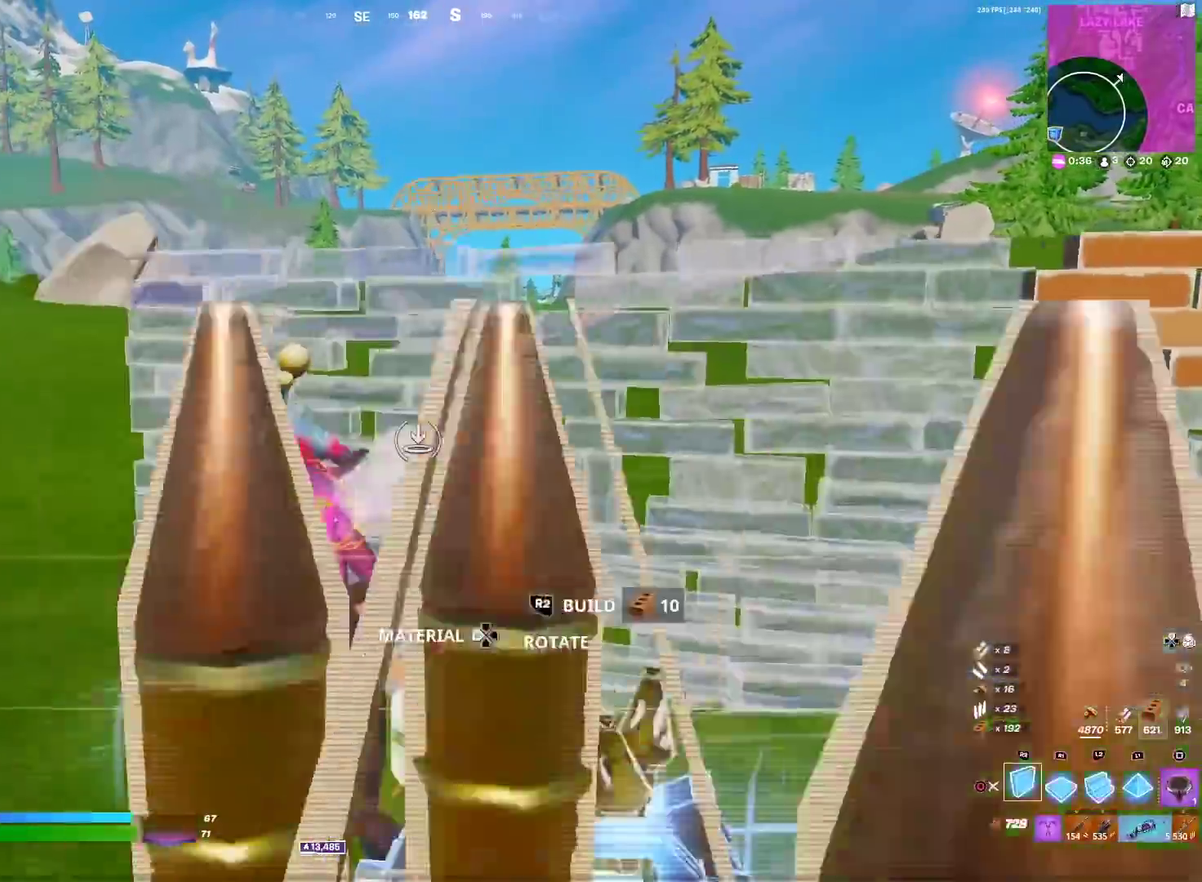
{"dt_ms": 600, "buttons": [], "left_stick": "up-right", "right_stick": "right", "events": [[33, "R2", "down"], [50, "CIRCLE", "up"], [83, "left_stick", "left"], [166, "R2", "up"], [183, "left_stick", "up-left"], [200, "CIRCLE", "down"], [233, "left_stick", "up"], [300, "CIRCLE", "up"], [317, "left_stick", "up-right"], [483, "right_stick", "right"]]}
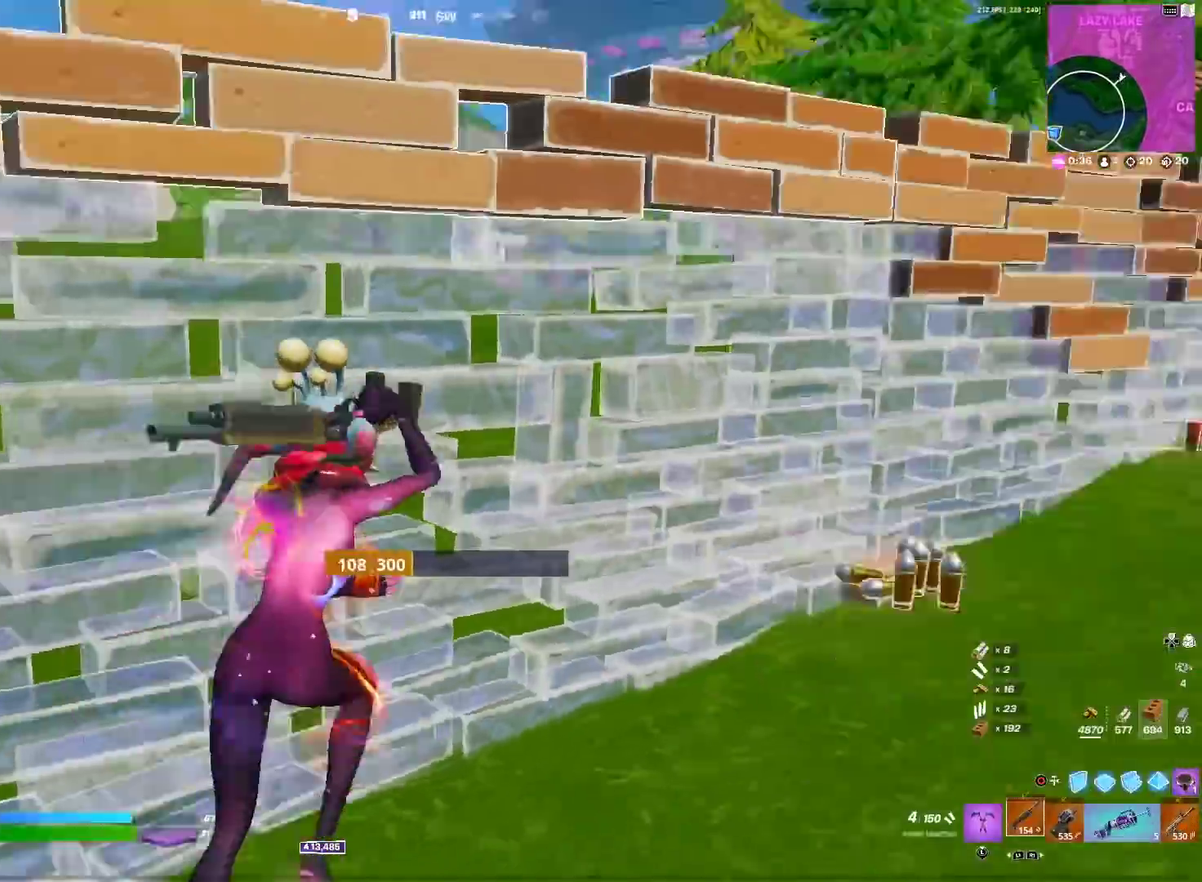
{"dt_ms": 300, "buttons": [], "left_stick": "up-right", "right_stick": "center", "events": [[50, "right_stick", "up-right"], [100, "right_stick", "right"], [117, "left_stick", "right"], [217, "right_stick", "center"], [300, "left_stick", "up-right"]]}
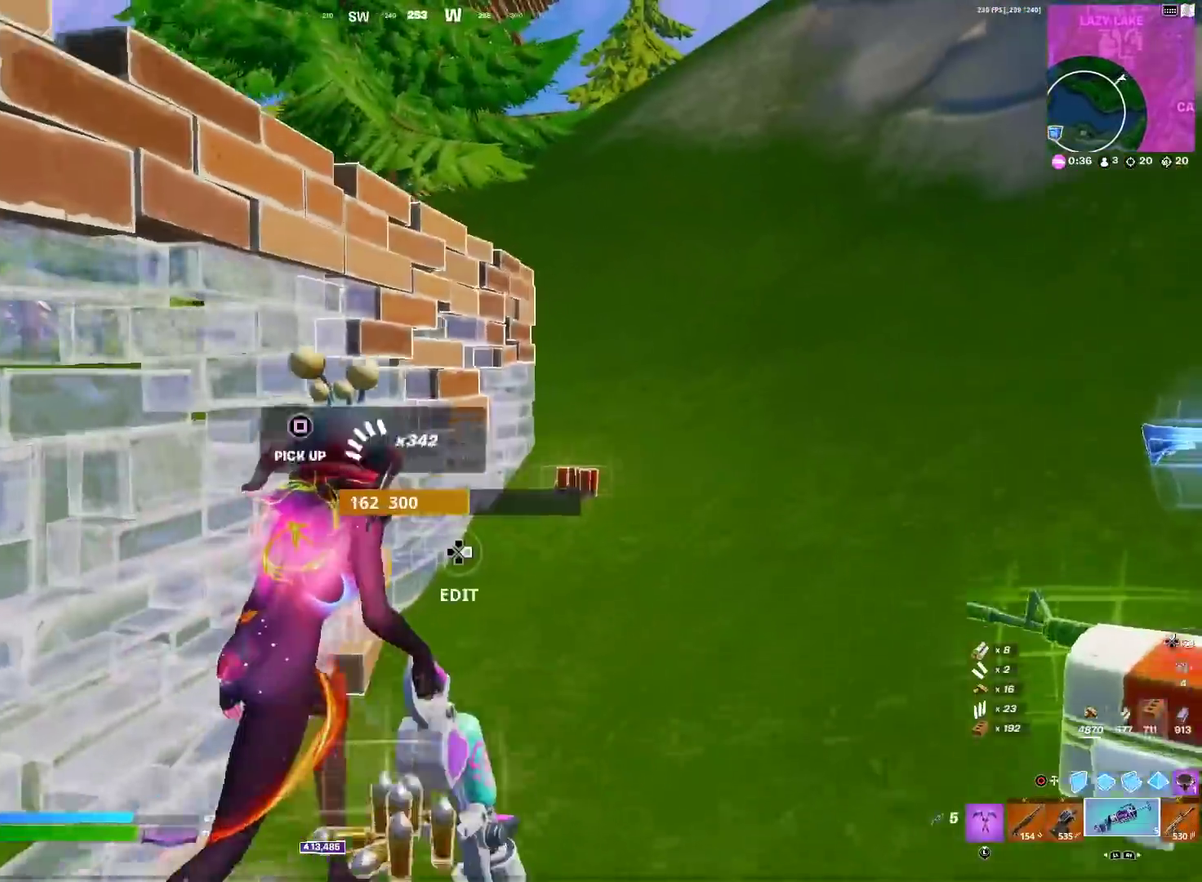
{"dt_ms": 901, "buttons": ["R2"], "left_stick": "right", "right_stick": "center"}
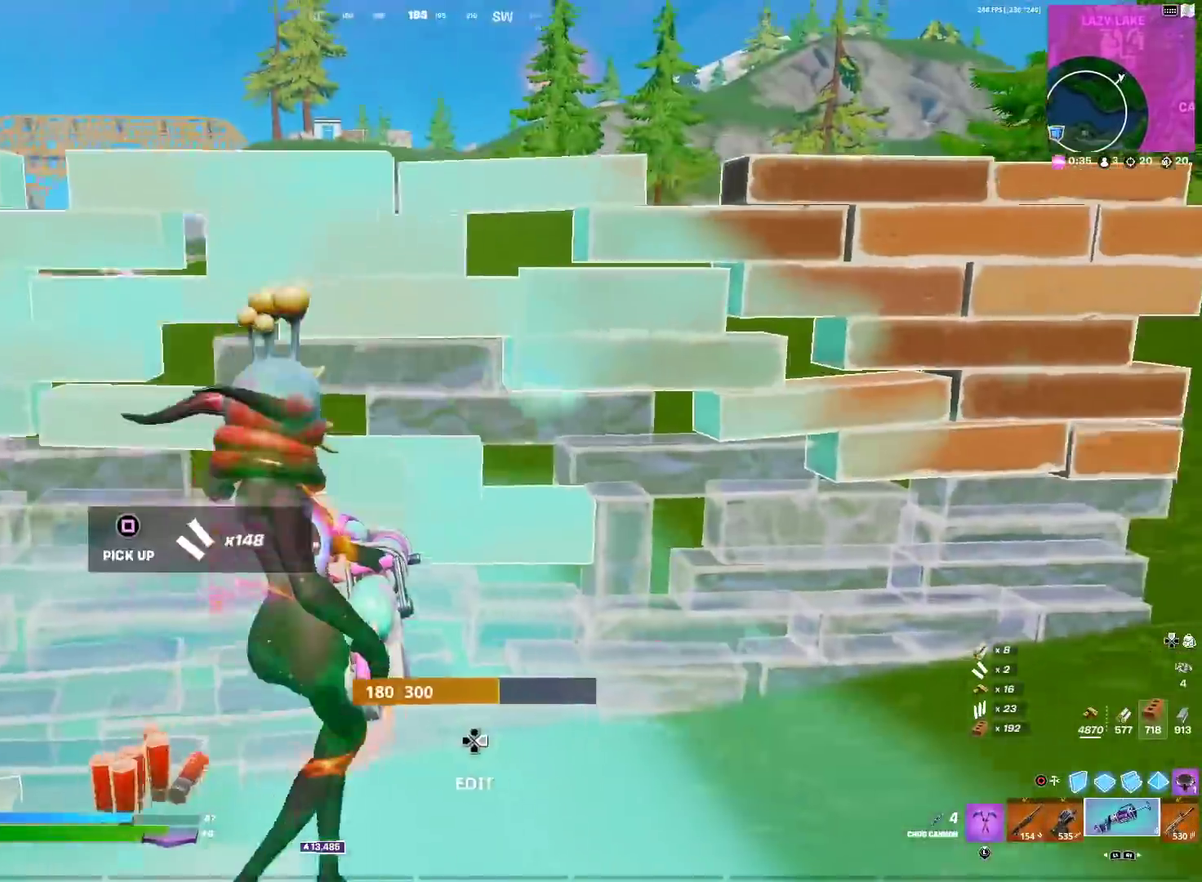
{"dt_ms": 301, "buttons": [], "left_stick": "right", "right_stick": "center", "events": [[34, "R2", "up"], [134, "R2", "down"], [251, "R2", "up"]]}
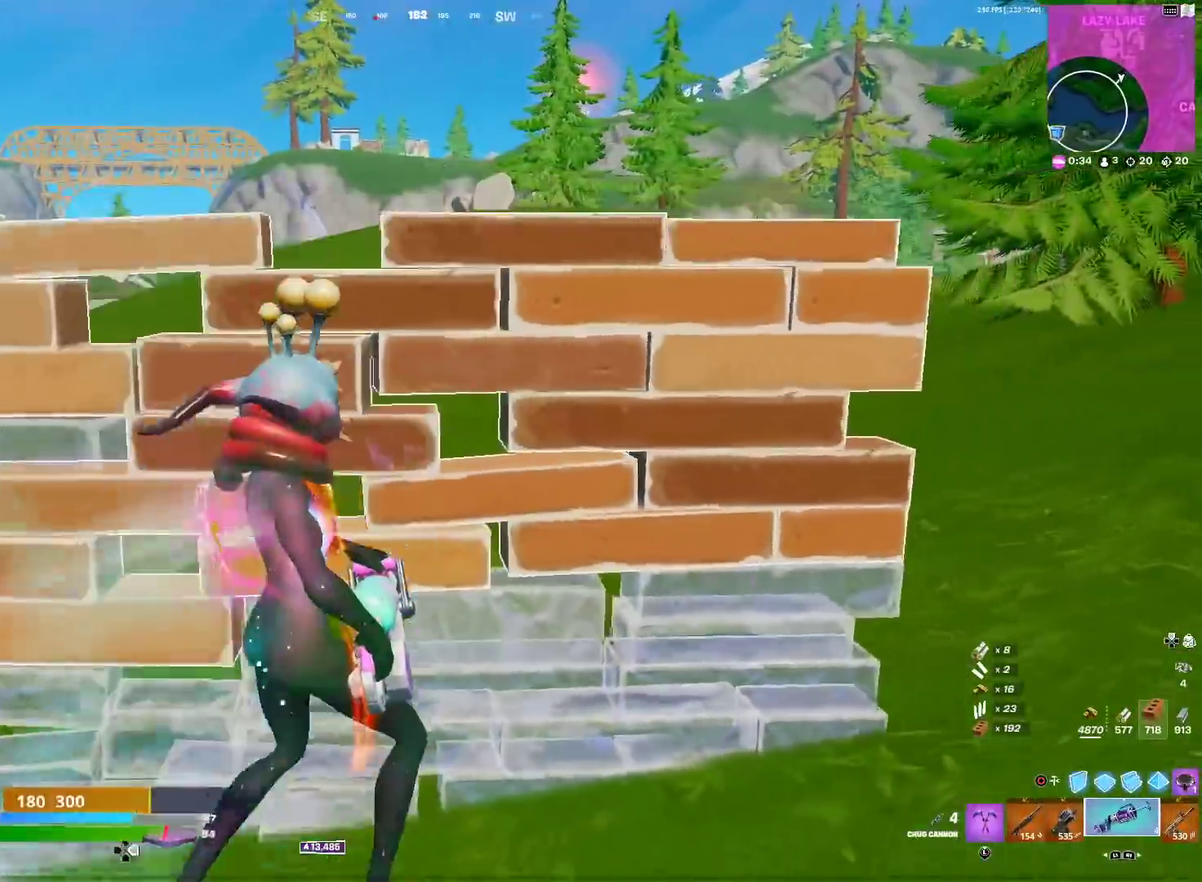
{"dt_ms": 700, "buttons": [], "left_stick": "up", "right_stick": "center"}